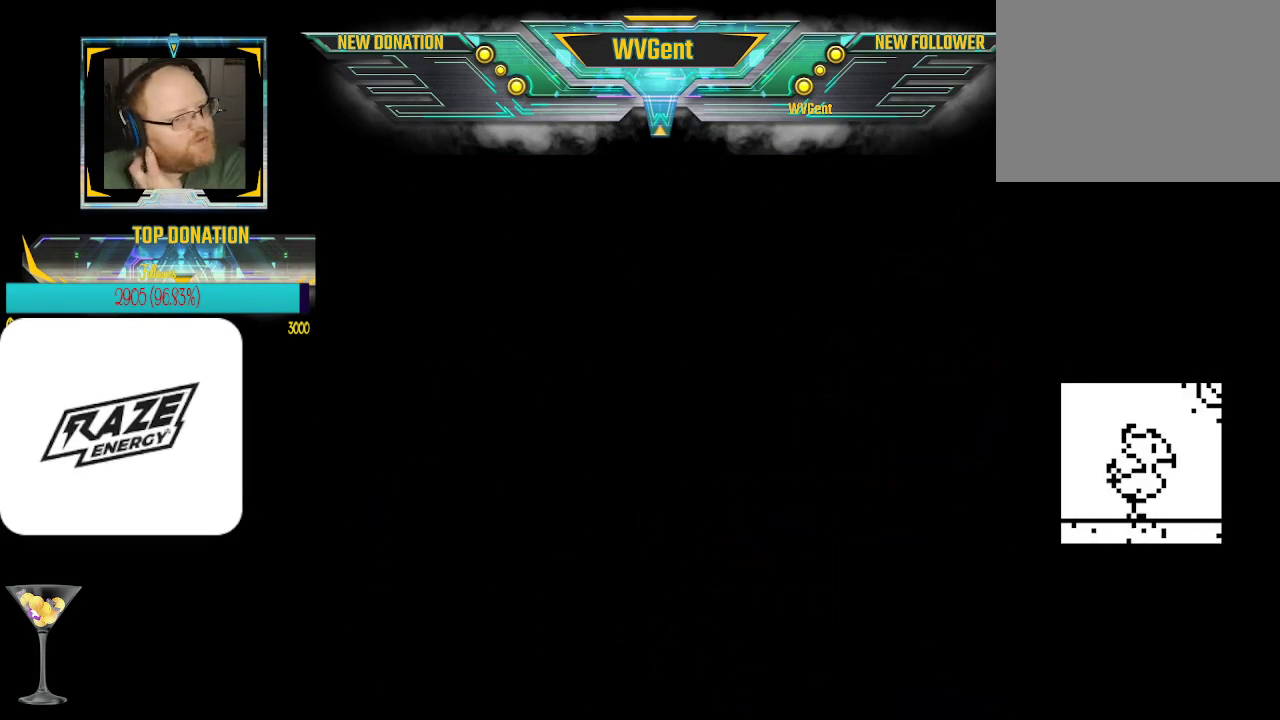
Gameplay with a controller (PlayStation layout); each line is a JSON object with the inputs held at the frame after it. "events" lists button and stick changes between this image and that frame as [ms after this image, input, new state], when the widget could be followed in between. Not read: right_stick.
{"buttons": [], "left_stick": "center", "events": []}
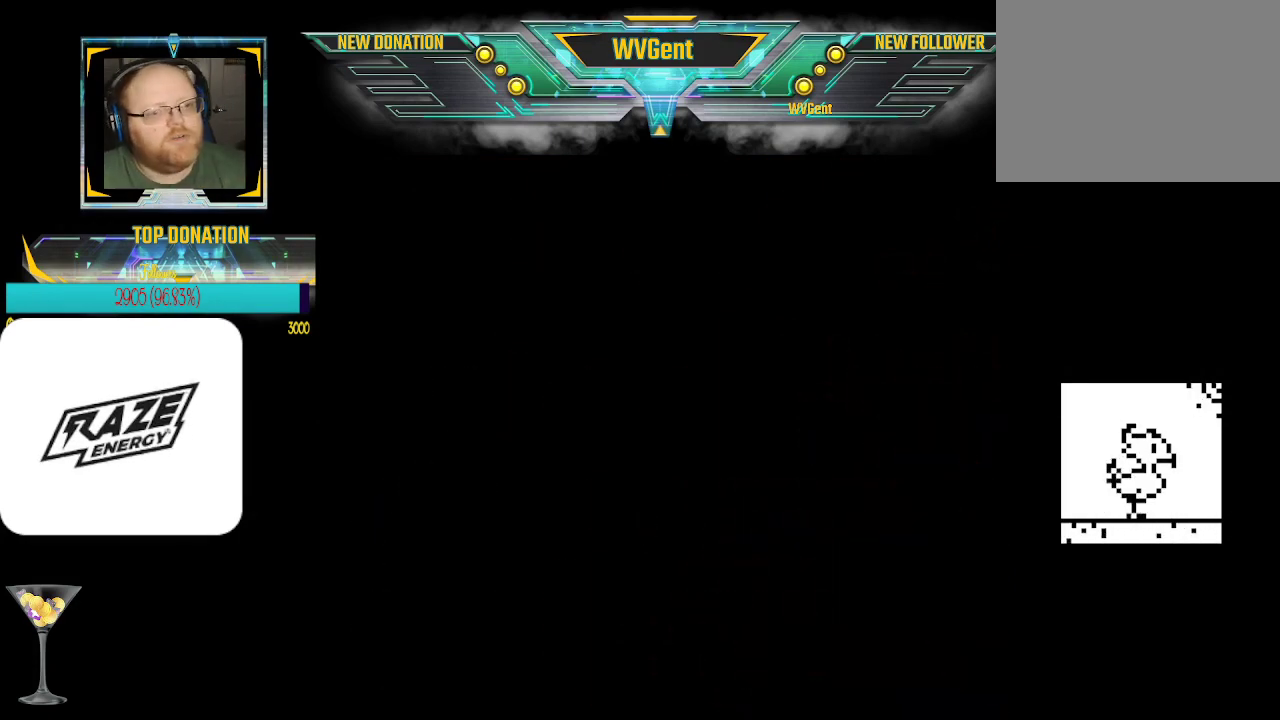
{"buttons": [], "left_stick": "center", "events": []}
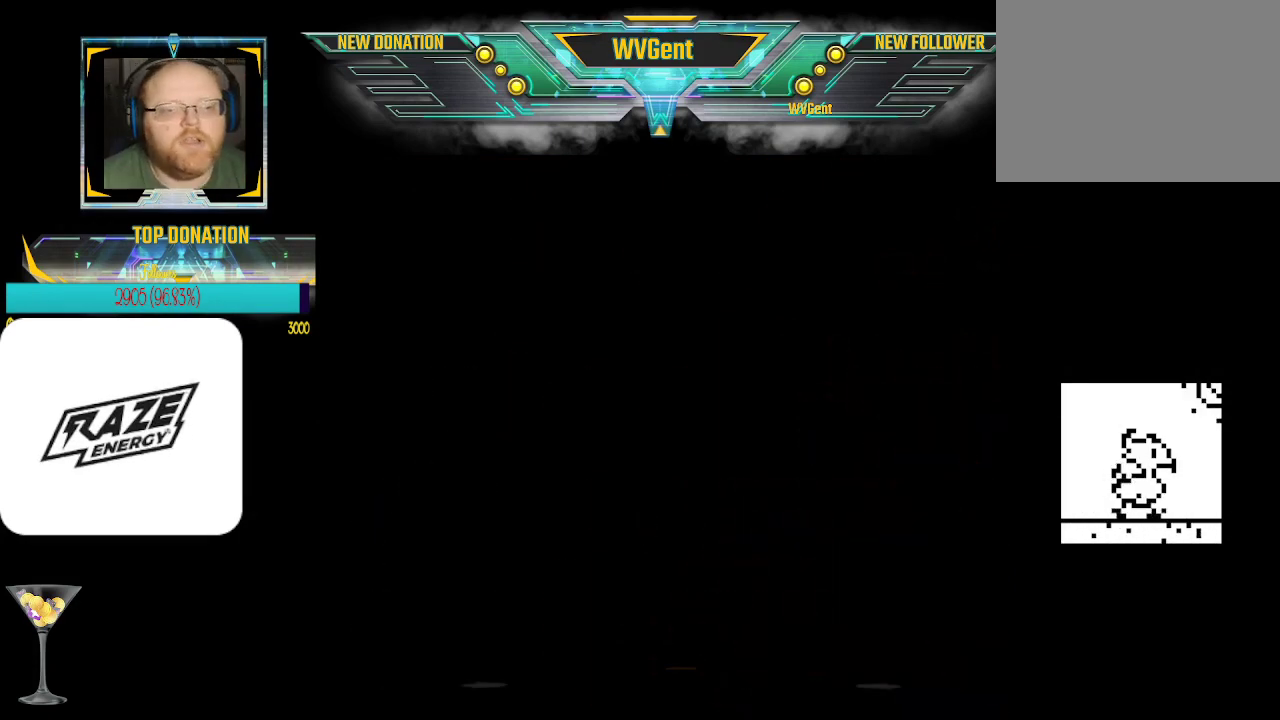
{"buttons": [], "left_stick": "center", "events": []}
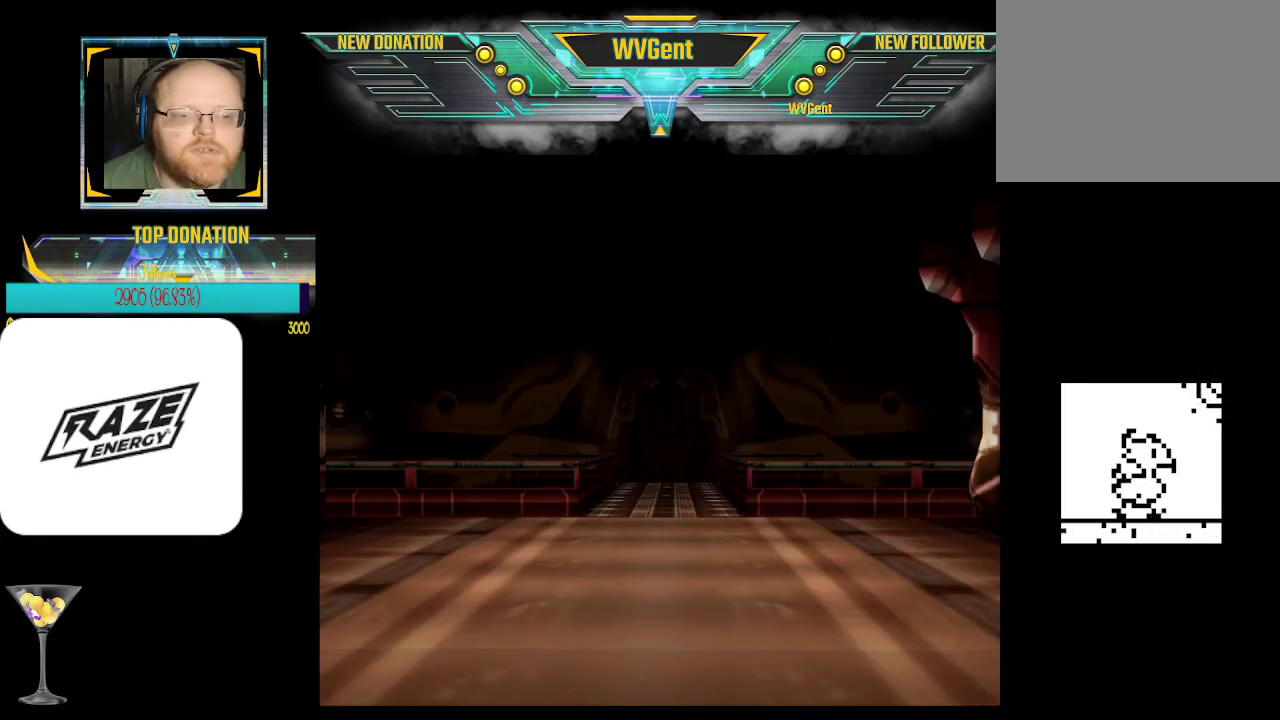
{"buttons": [], "left_stick": "center", "events": []}
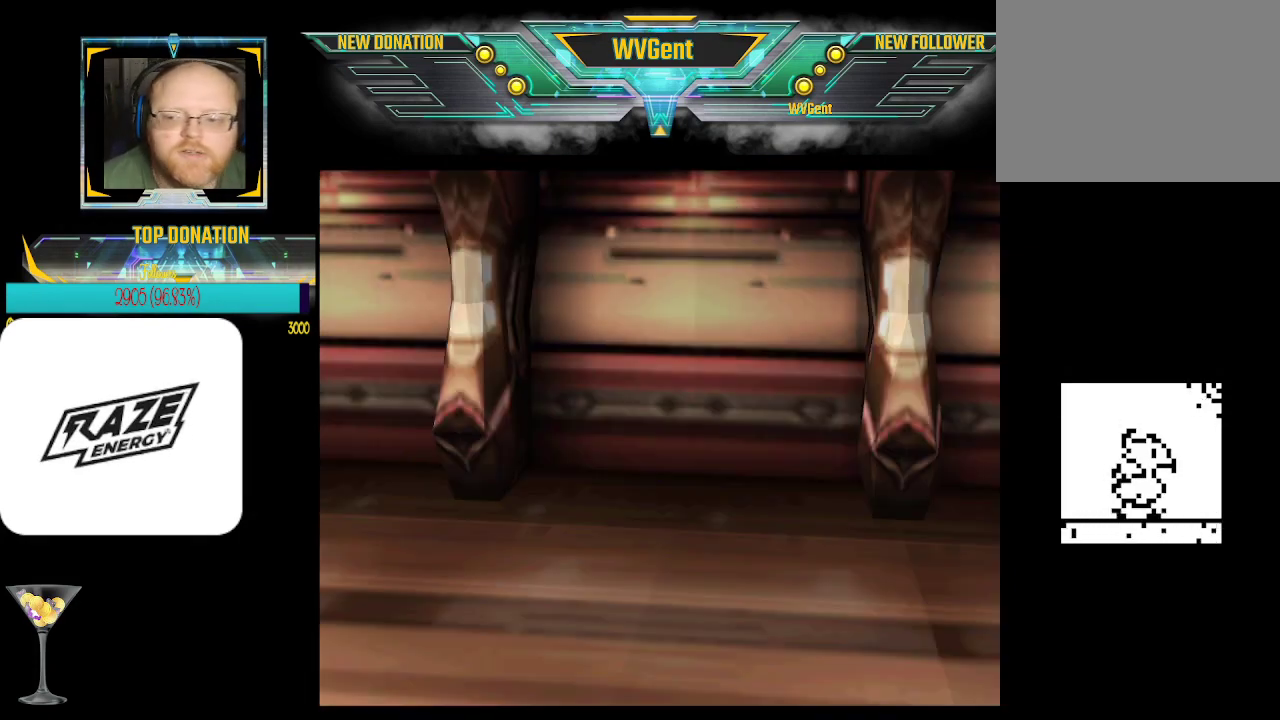
{"buttons": [], "left_stick": "center", "events": [[200, "CROSS", "down"], [300, "CROSS", "up"]]}
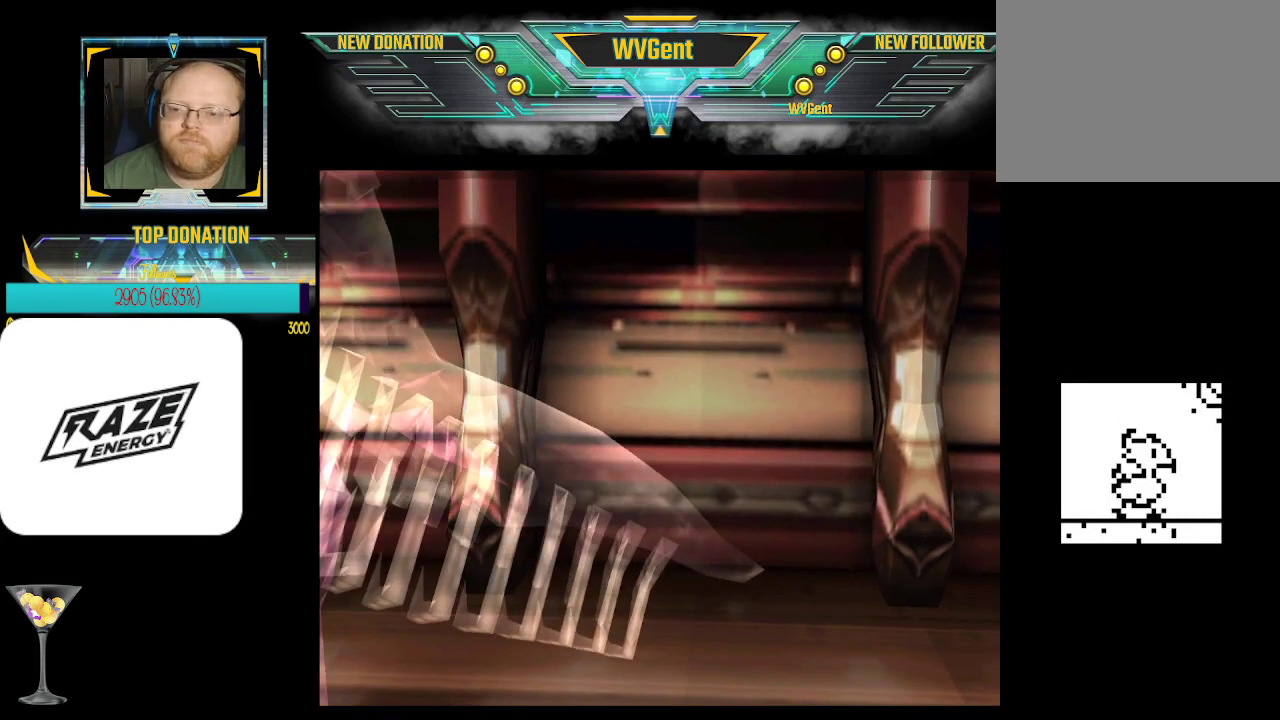
{"buttons": ["CROSS"], "left_stick": "center", "events": [[500, "CROSS", "down"]]}
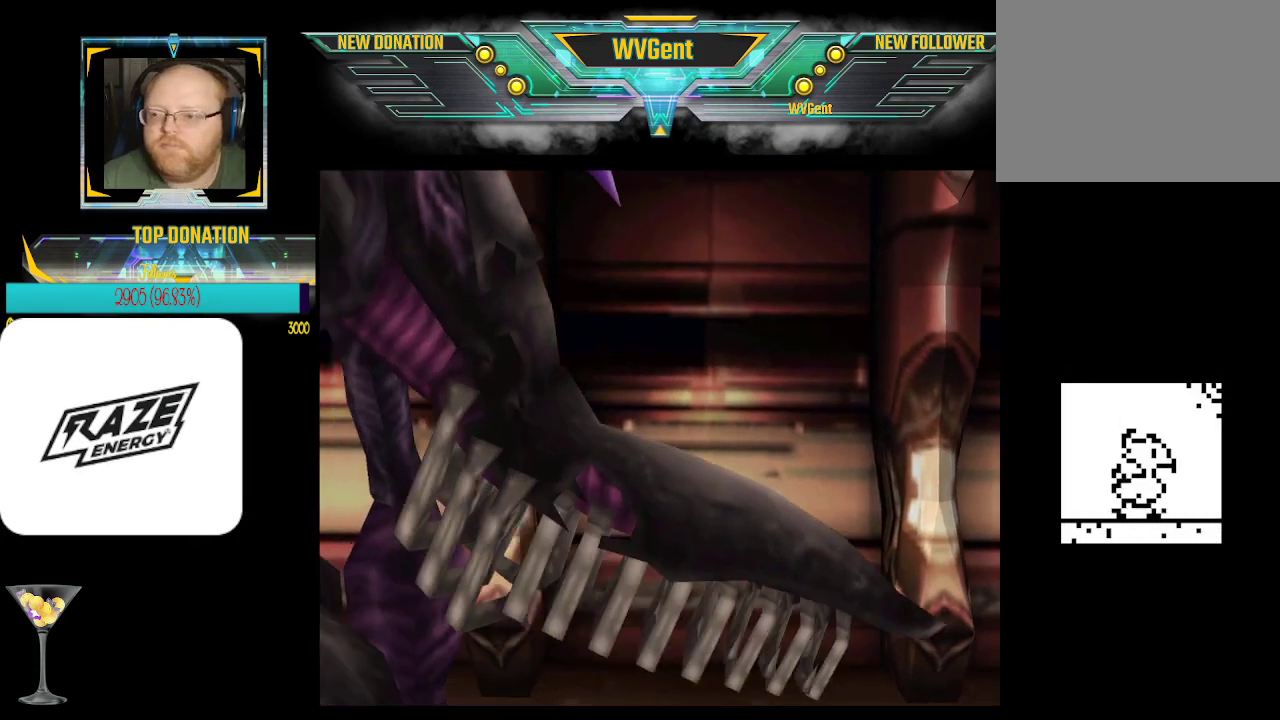
{"buttons": [], "left_stick": "center", "events": [[100, "CROSS", "up"]]}
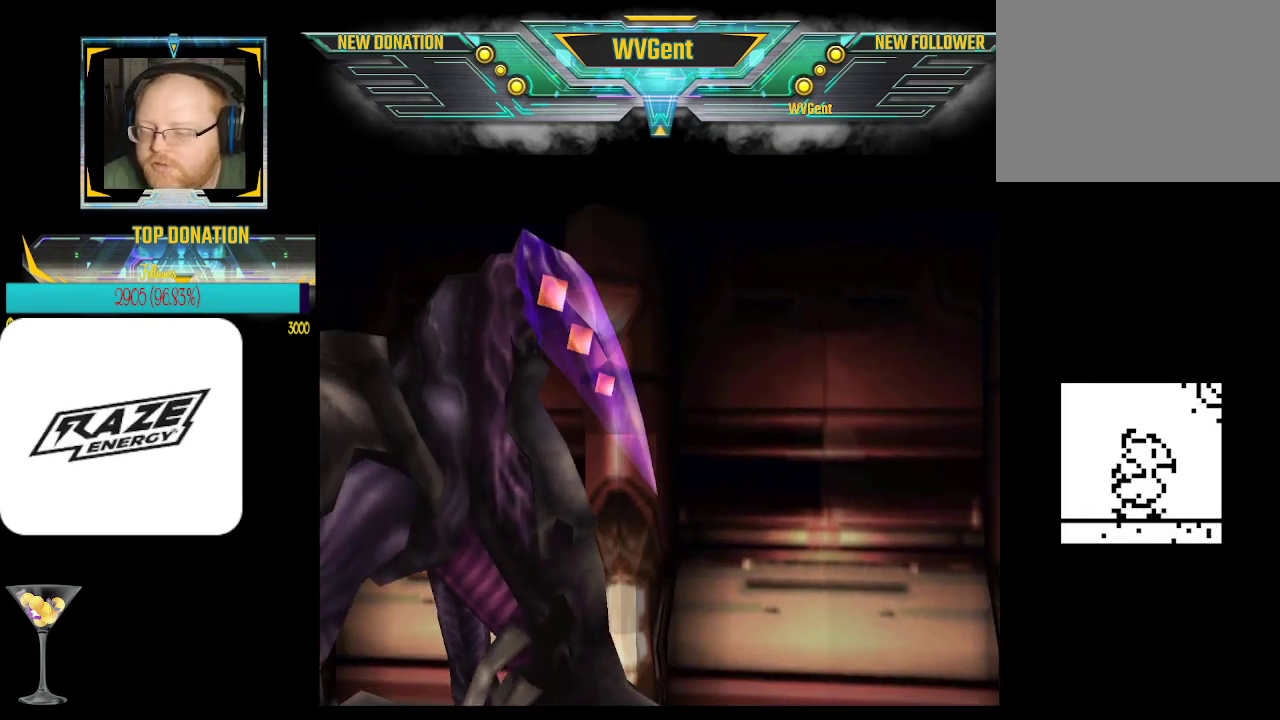
{"buttons": [], "left_stick": "center", "events": []}
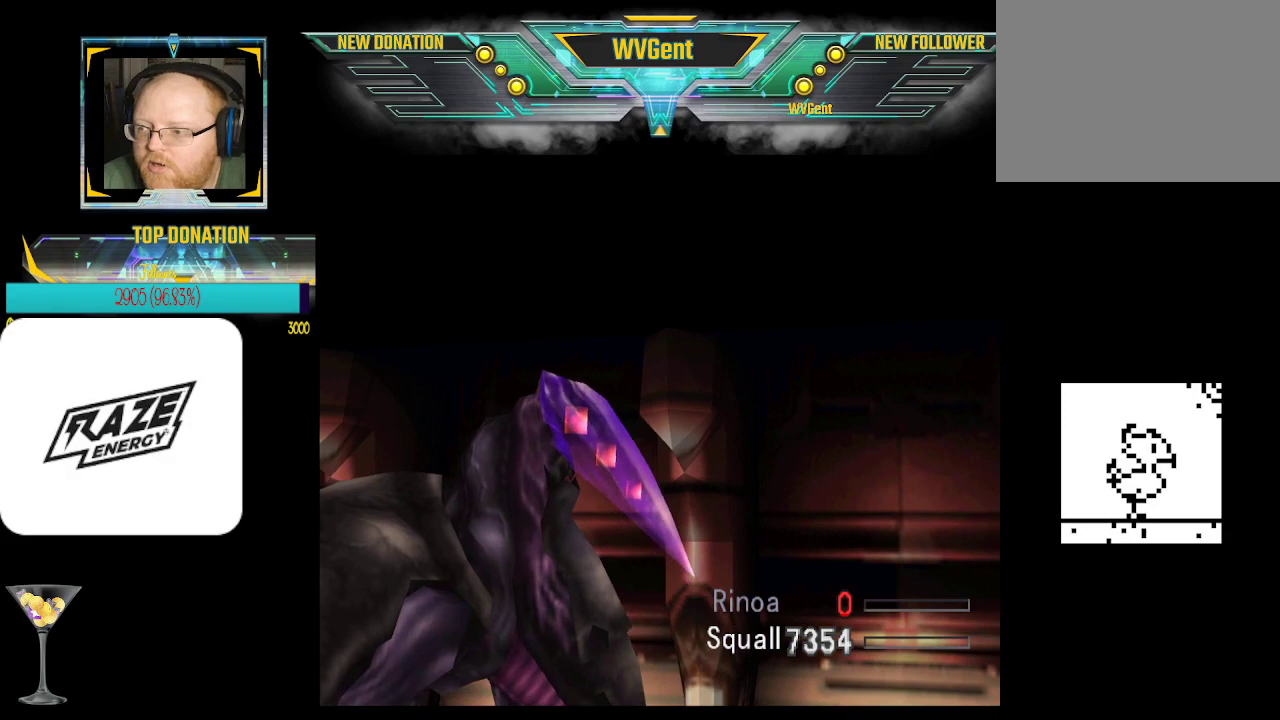
{"buttons": ["CROSS"], "left_stick": "center", "events": [[233, "CROSS", "down"]]}
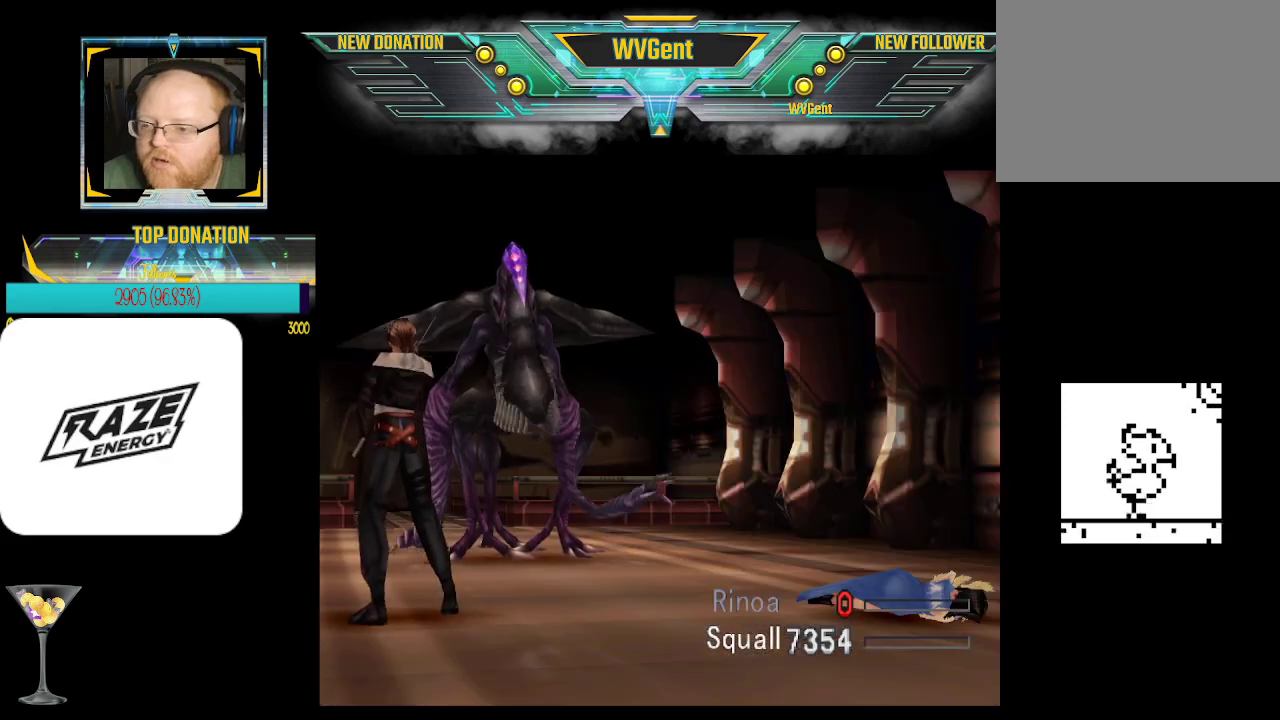
{"buttons": ["CROSS"], "left_stick": "center", "events": []}
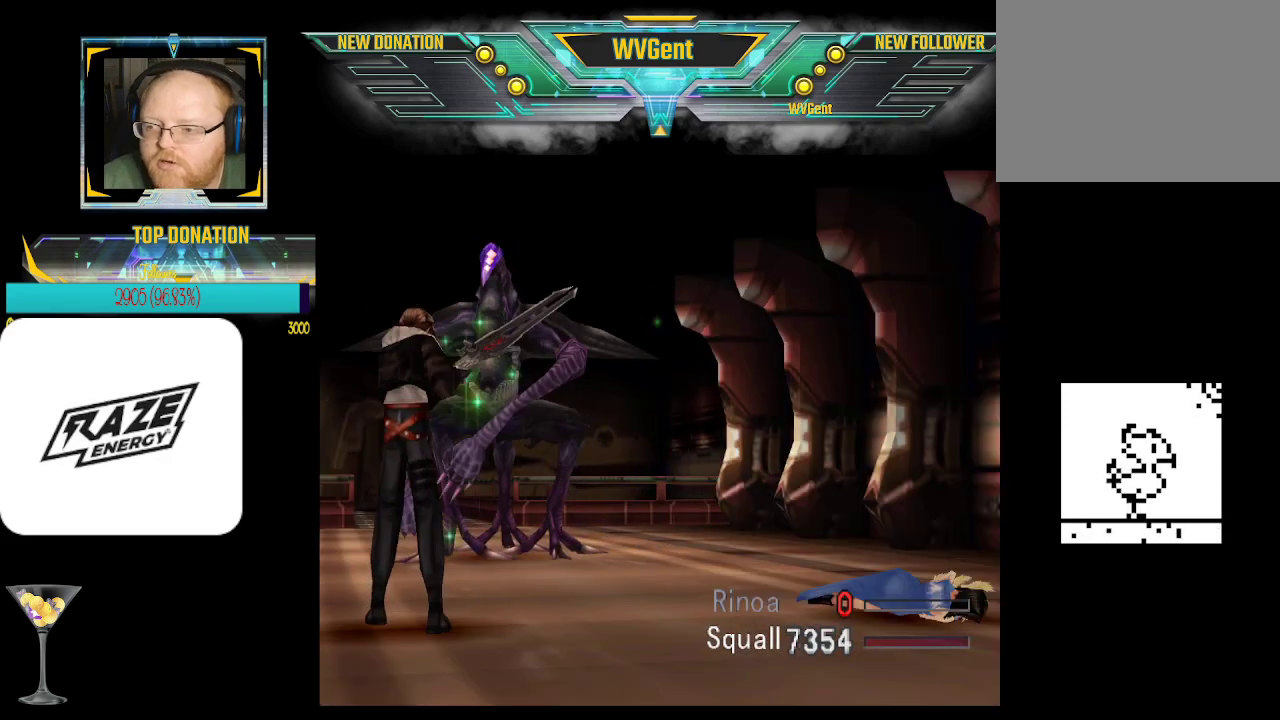
{"buttons": ["CROSS"], "left_stick": "center", "events": []}
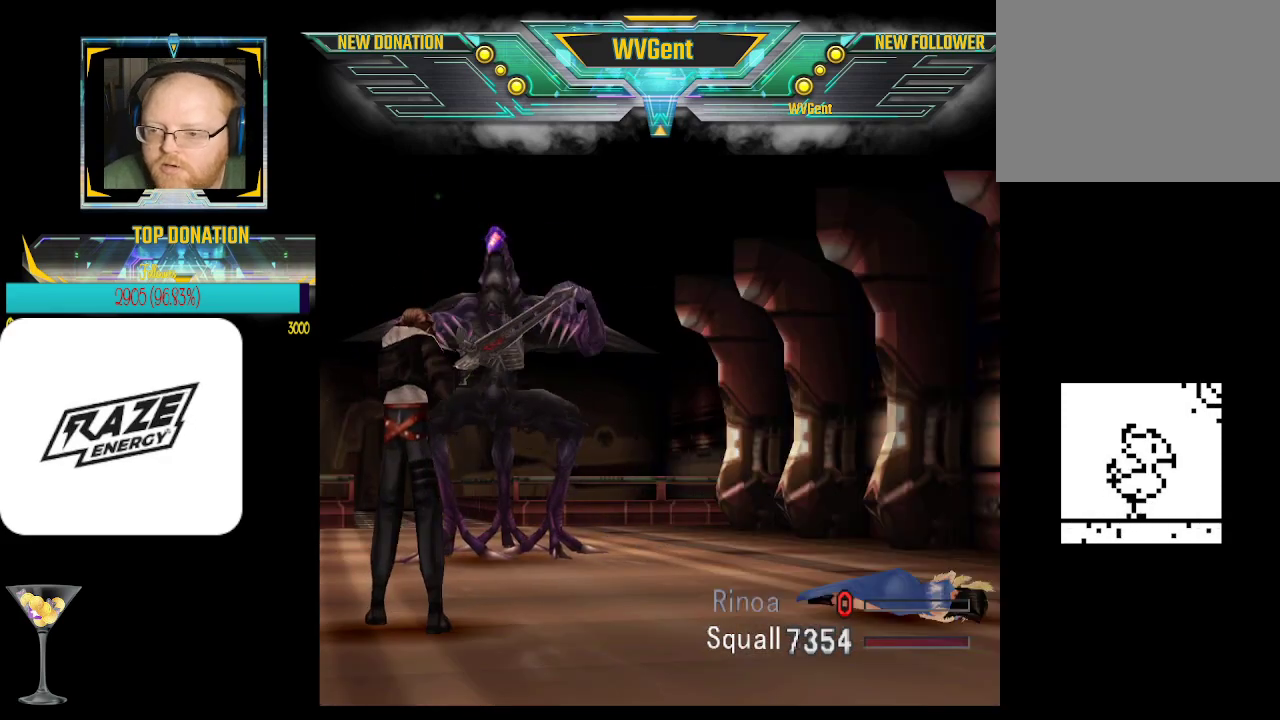
{"buttons": ["CROSS"], "left_stick": "center", "events": []}
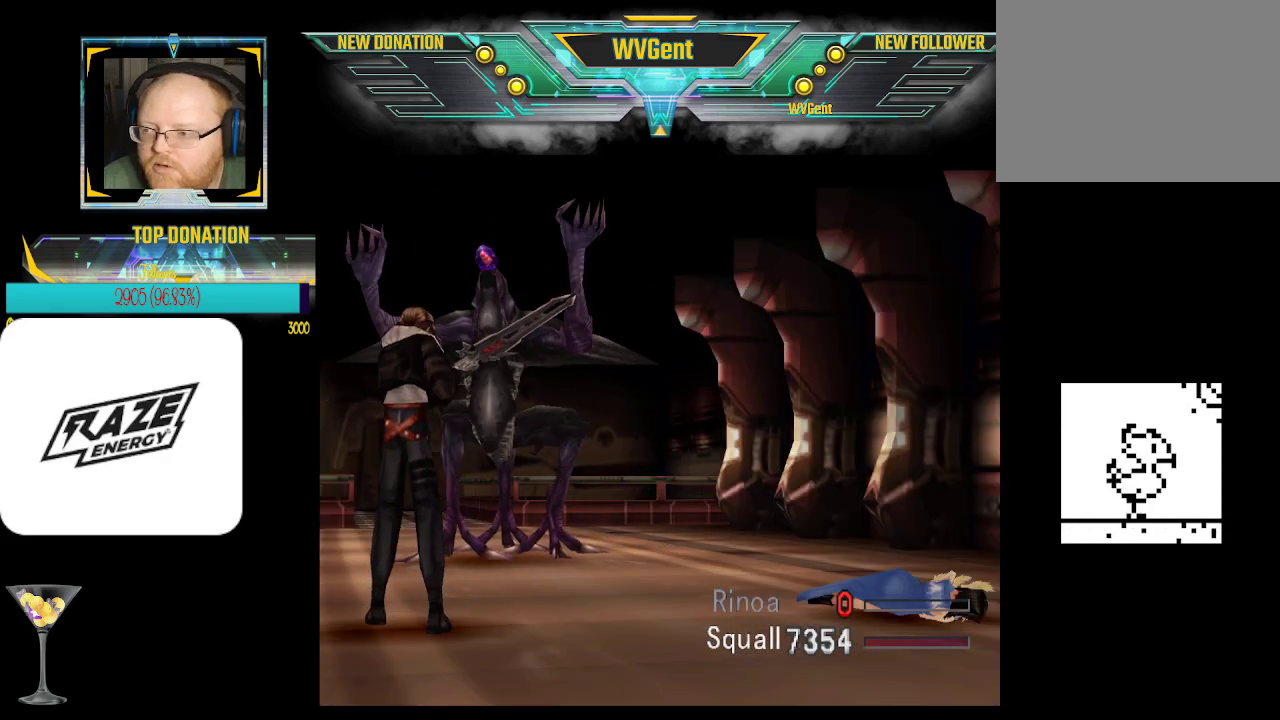
{"buttons": ["CROSS"], "left_stick": "center", "events": []}
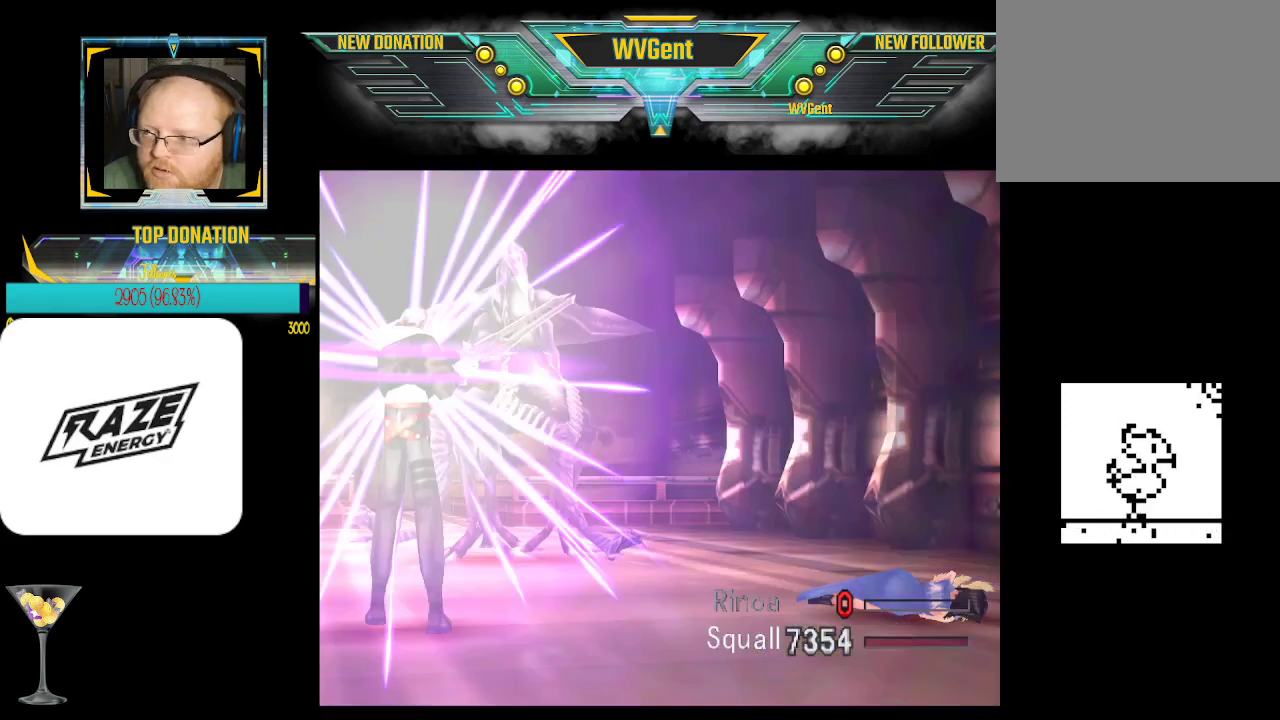
{"buttons": ["CROSS"], "left_stick": "center", "events": []}
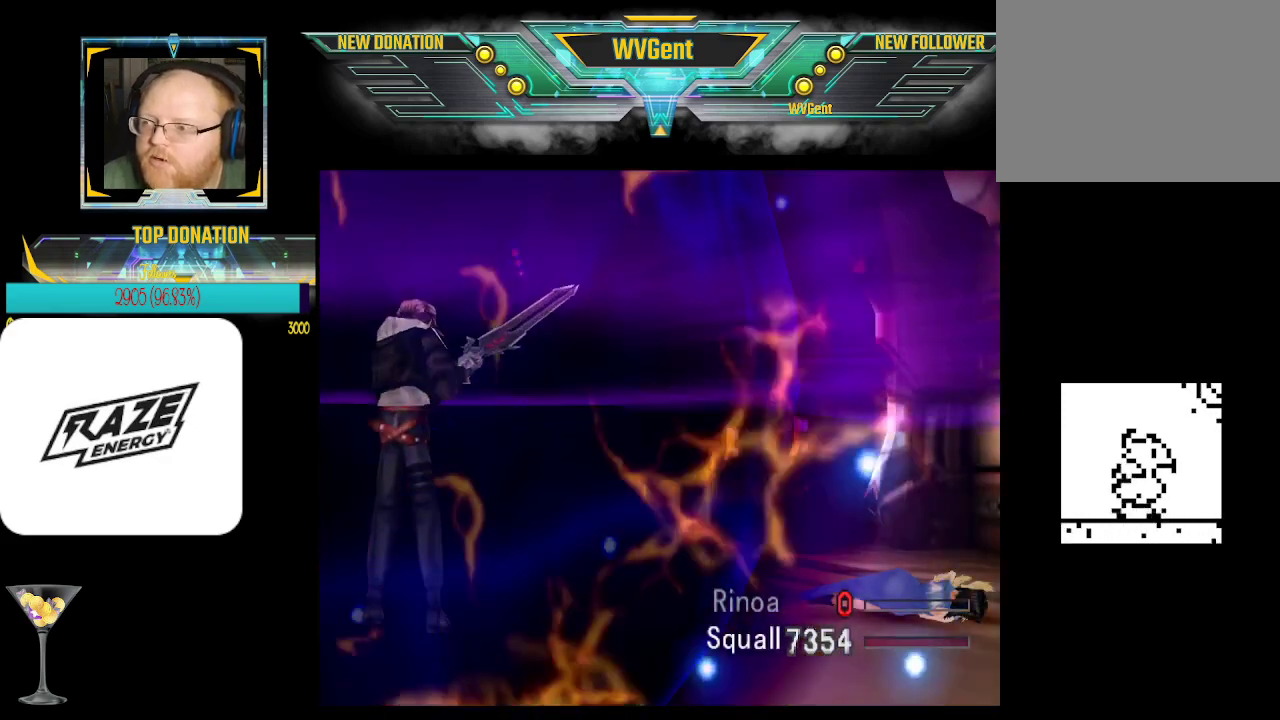
{"buttons": ["CROSS"], "left_stick": "center", "events": []}
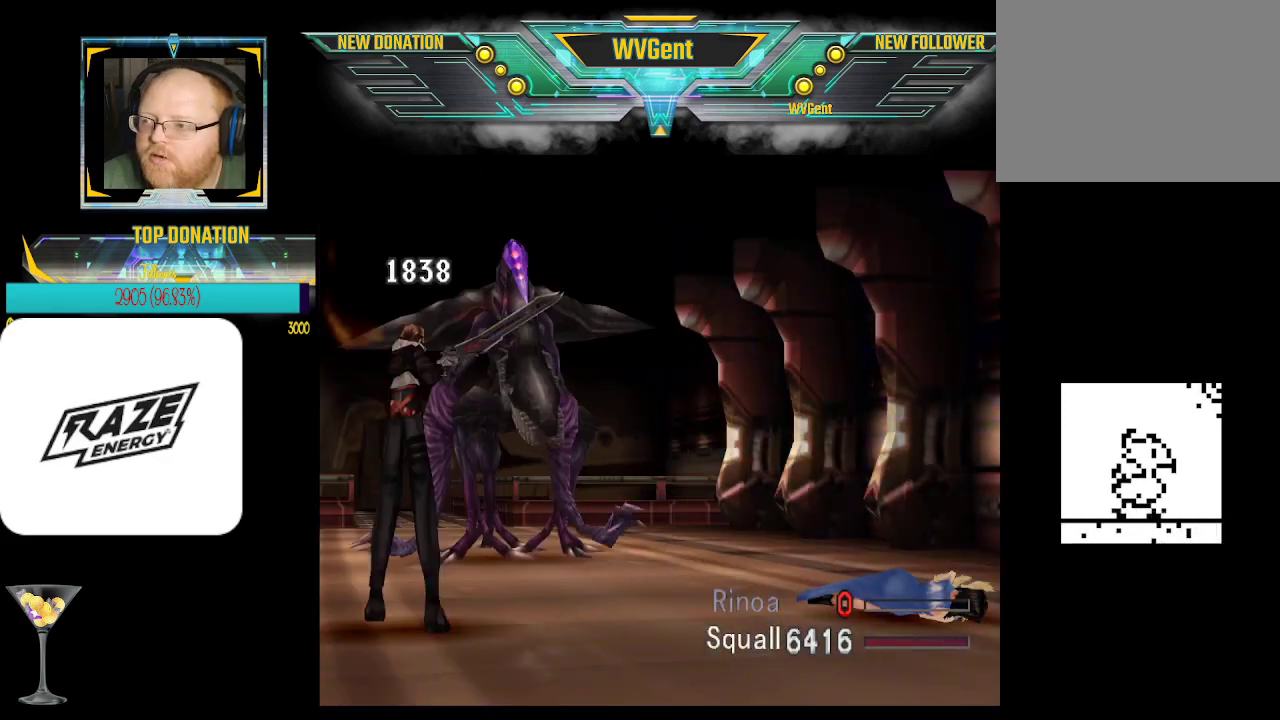
{"buttons": ["CROSS"], "left_stick": "center", "events": []}
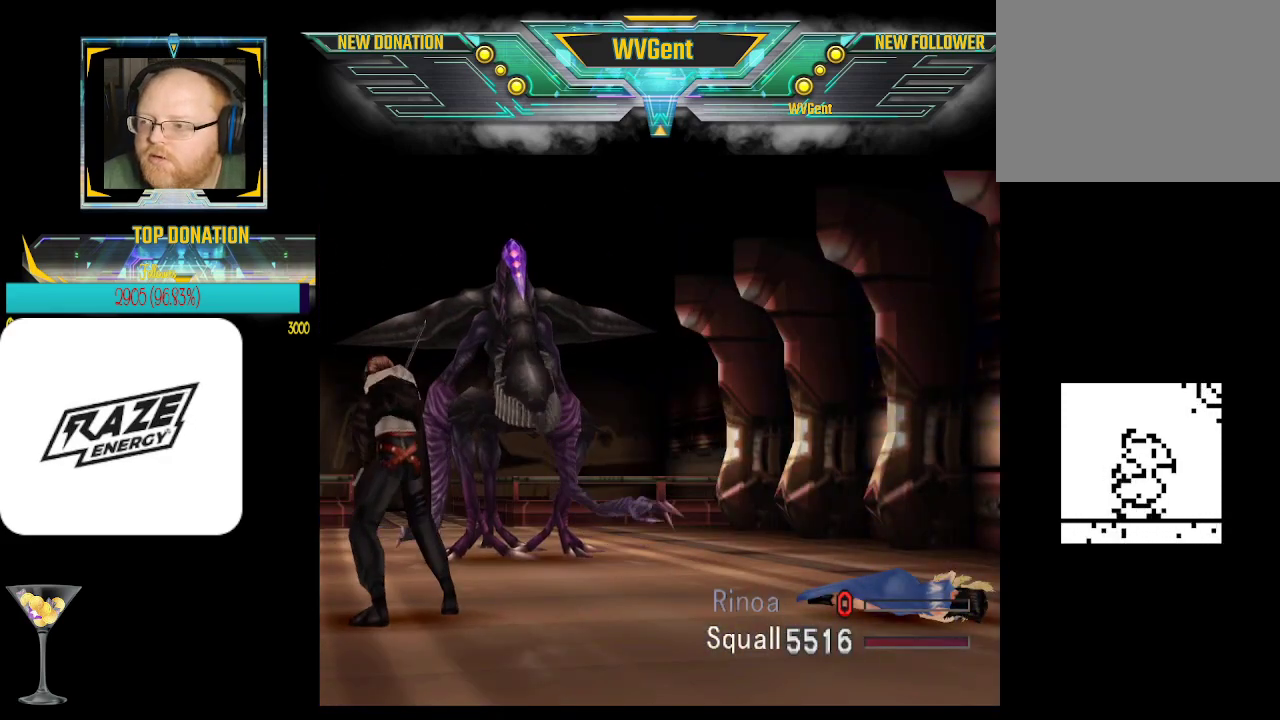
{"buttons": ["CROSS"], "left_stick": "center", "events": []}
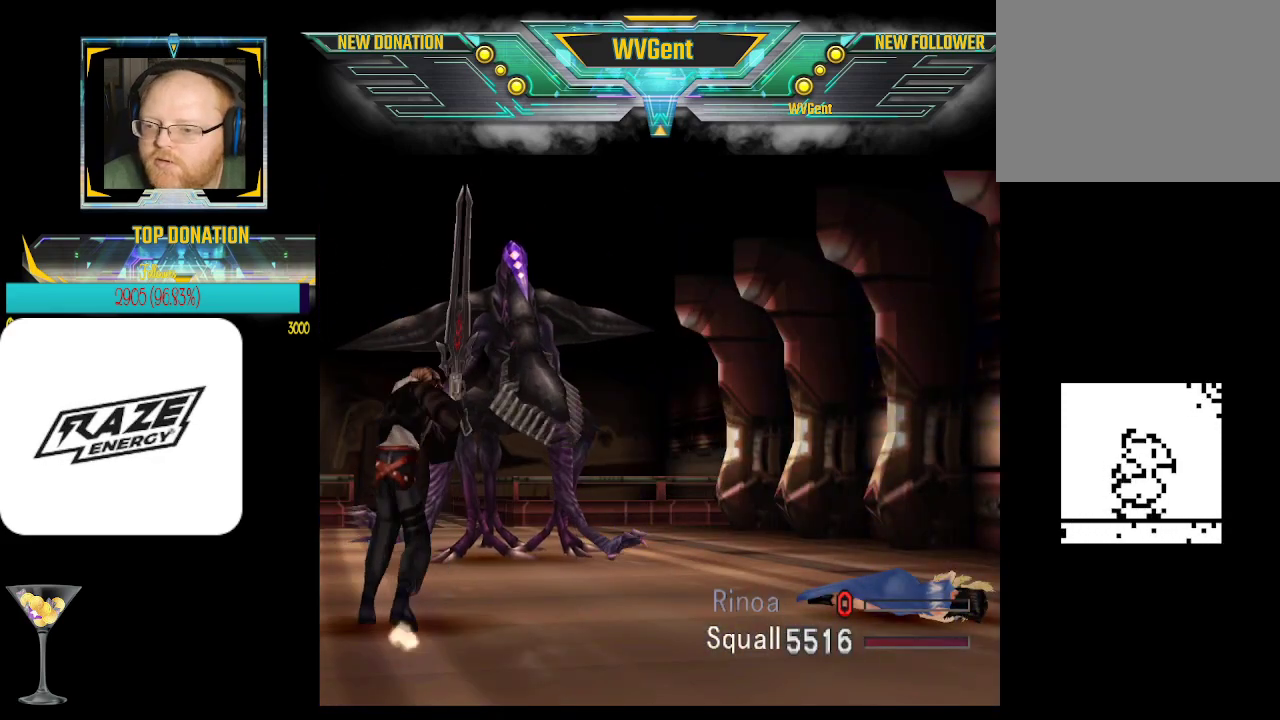
{"buttons": ["CROSS", "R1"], "left_stick": "center", "events": [[467, "R1", "down"]]}
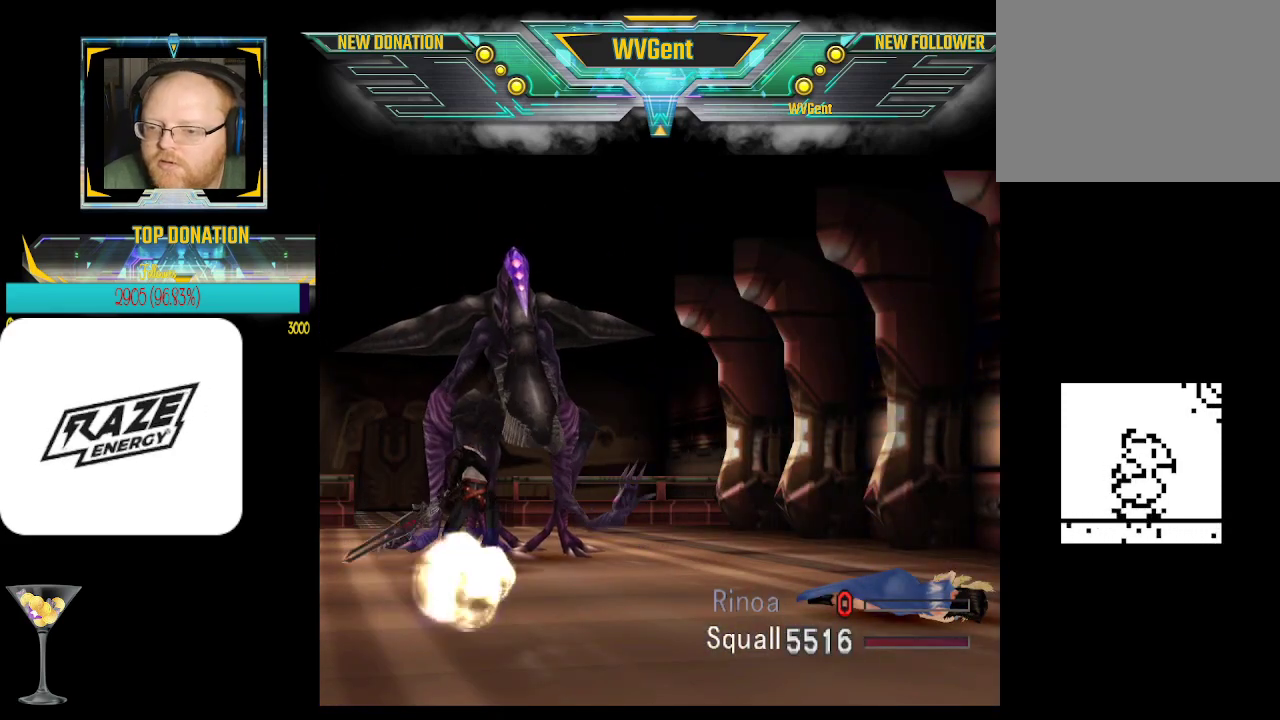
{"buttons": ["CROSS"], "left_stick": "center", "events": [[233, "R1", "up"]]}
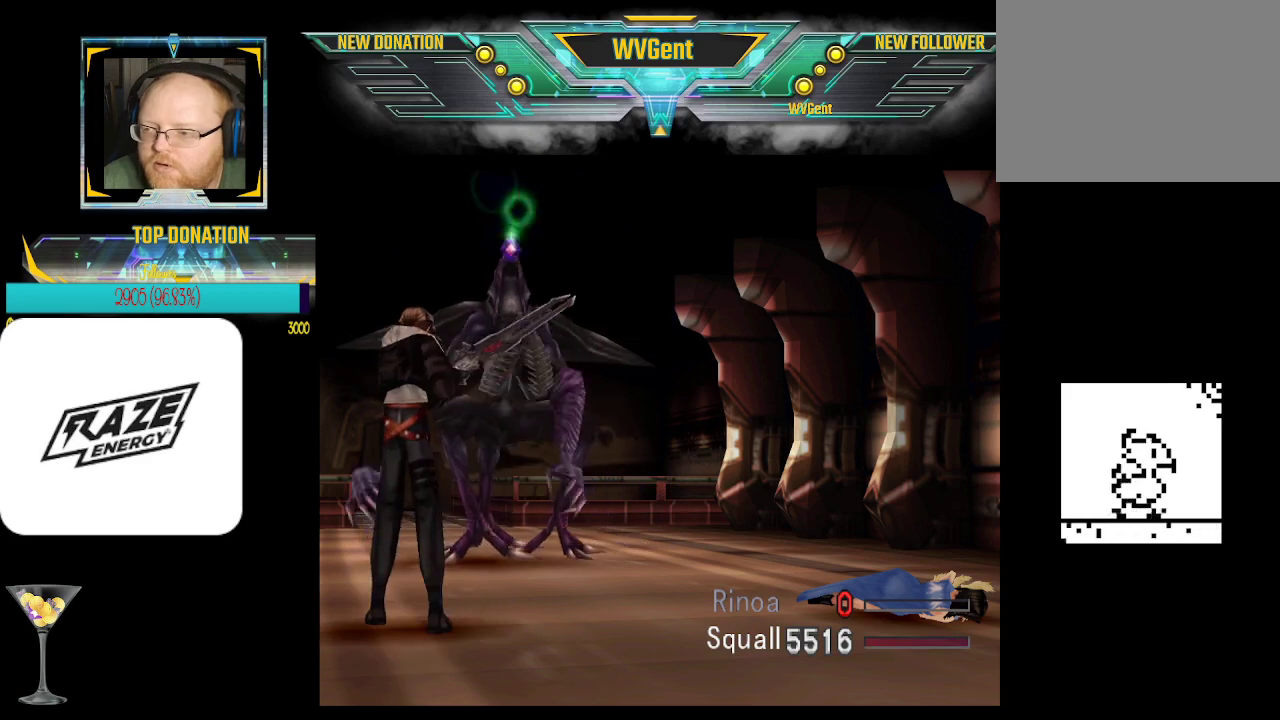
{"buttons": ["CROSS"], "left_stick": "center", "events": []}
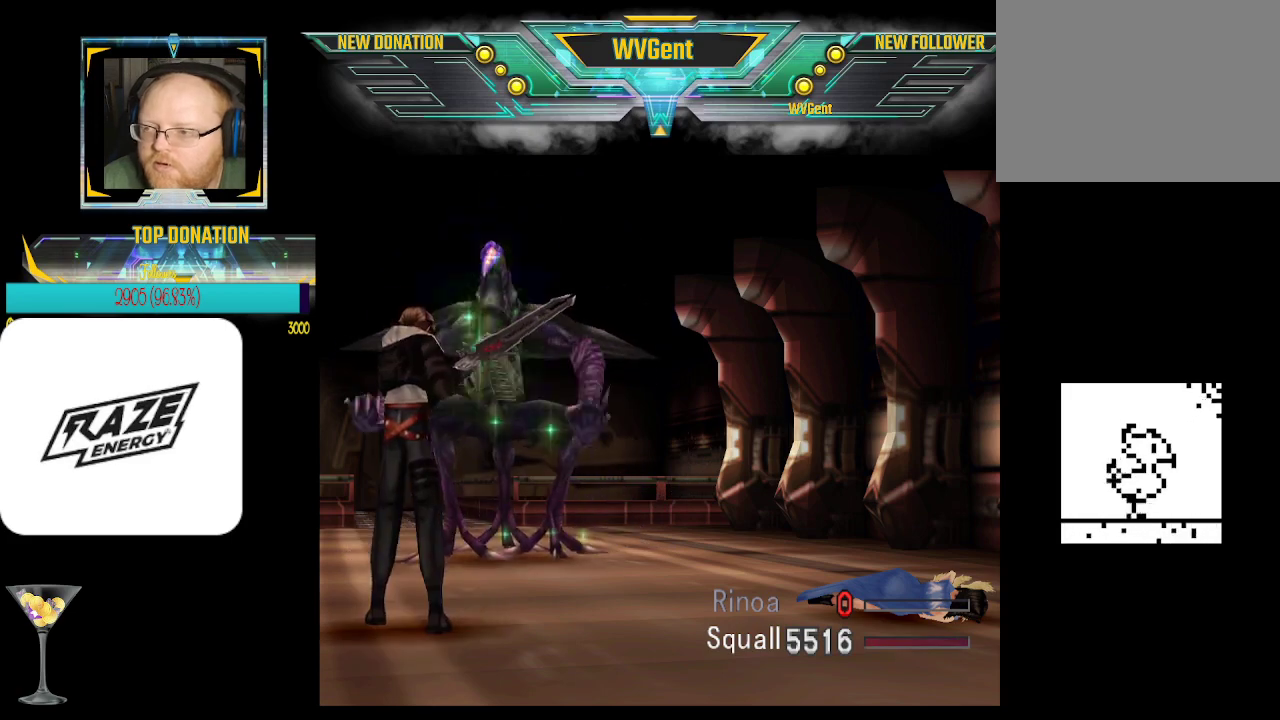
{"buttons": ["CROSS"], "left_stick": "center", "events": []}
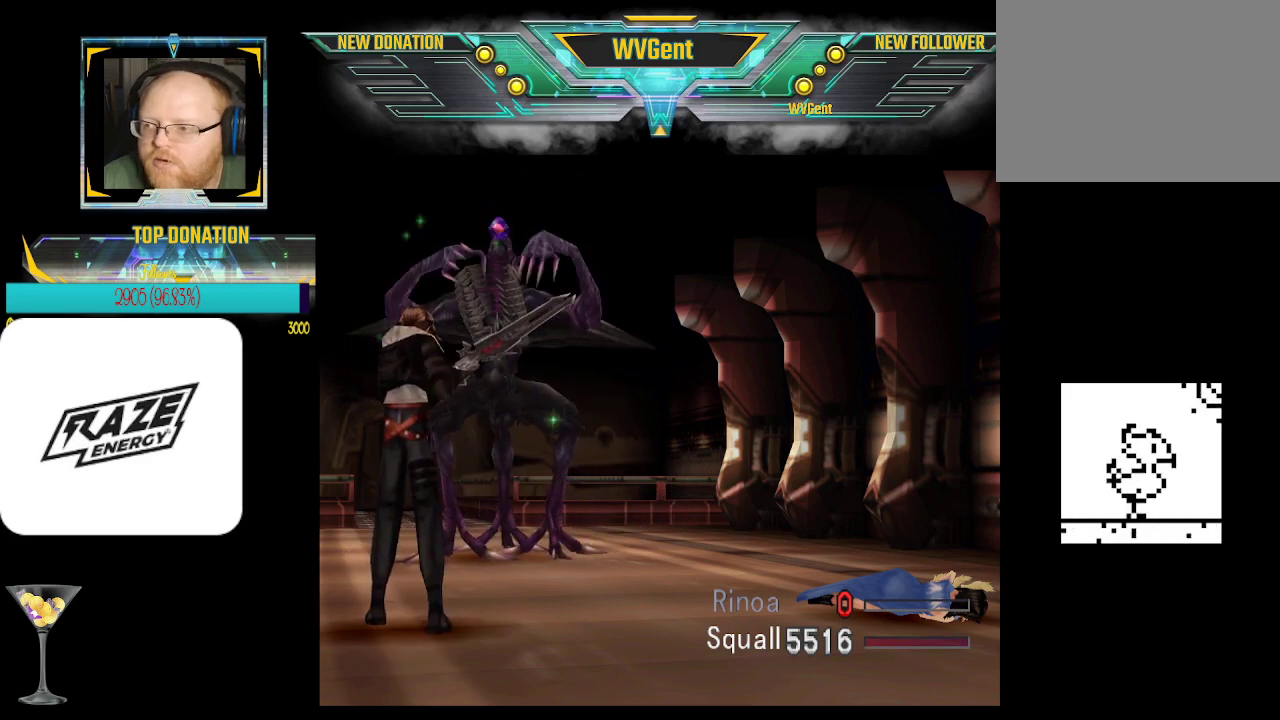
{"buttons": ["CROSS"], "left_stick": "center", "events": []}
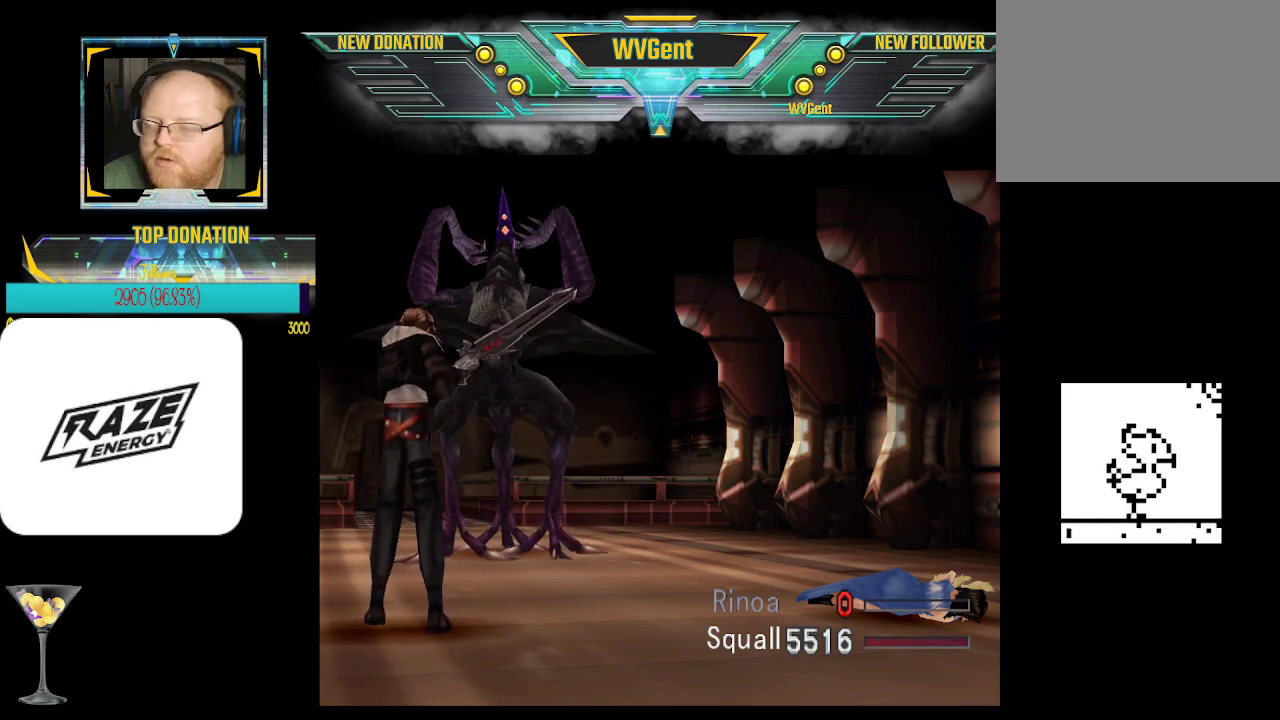
{"buttons": ["CROSS"], "left_stick": "center", "events": []}
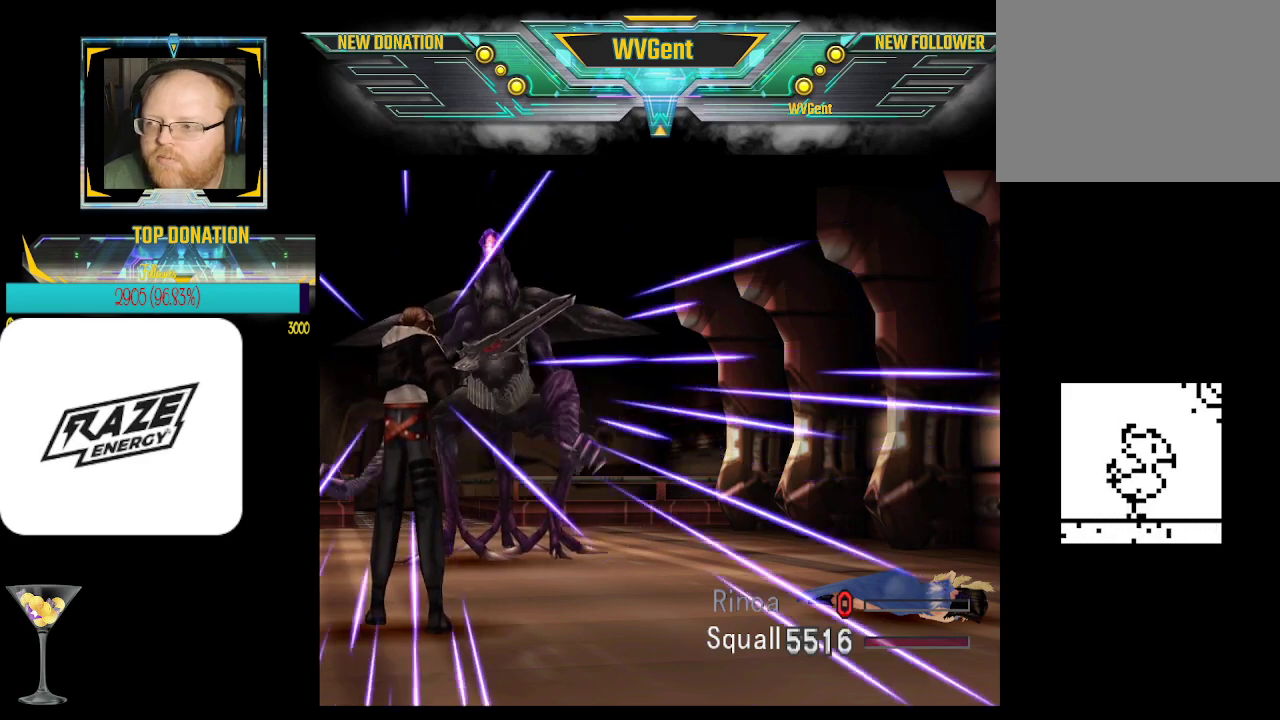
{"buttons": ["CROSS"], "left_stick": "center", "events": []}
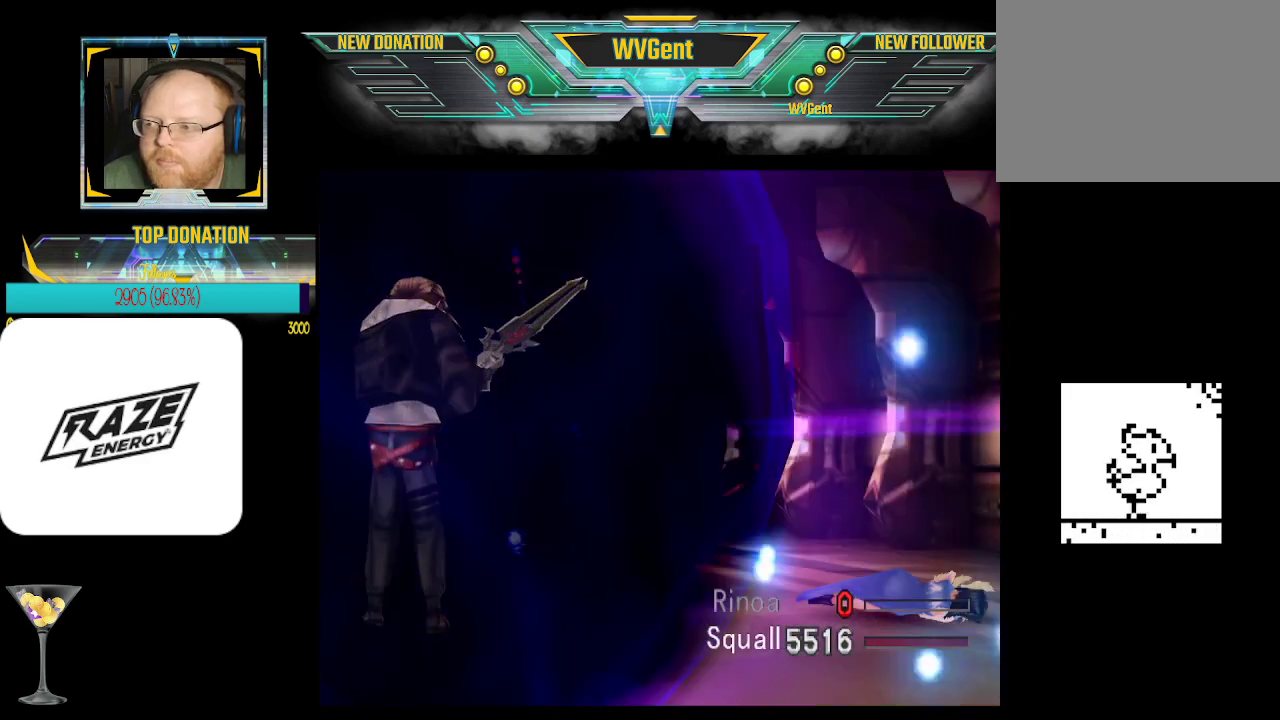
{"buttons": ["CROSS"], "left_stick": "center", "events": []}
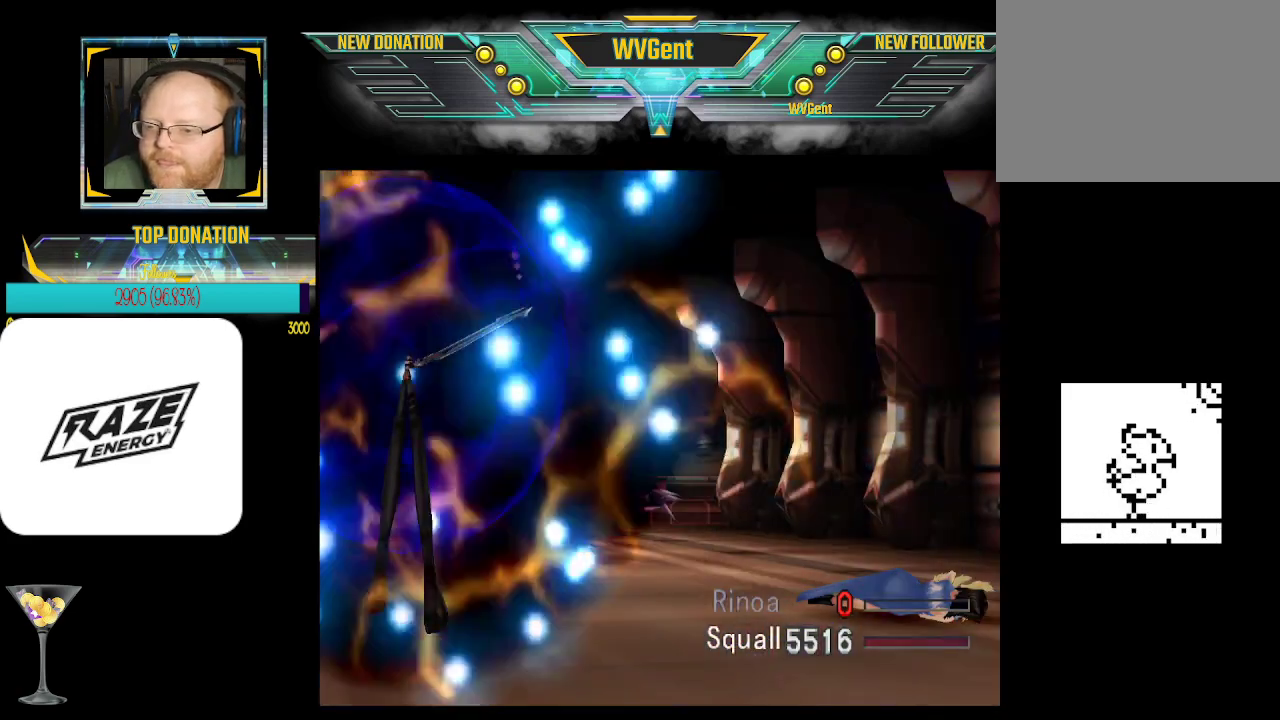
{"buttons": ["CROSS"], "left_stick": "center", "events": []}
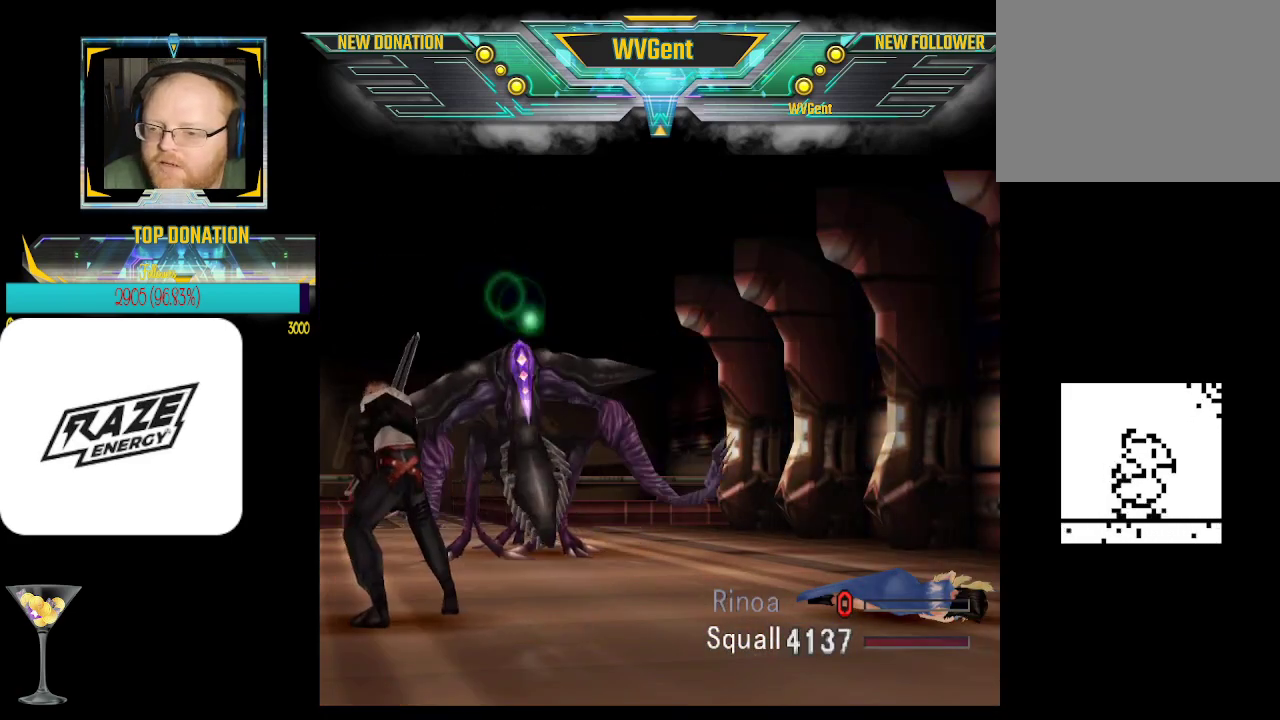
{"buttons": ["CROSS"], "left_stick": "center", "events": []}
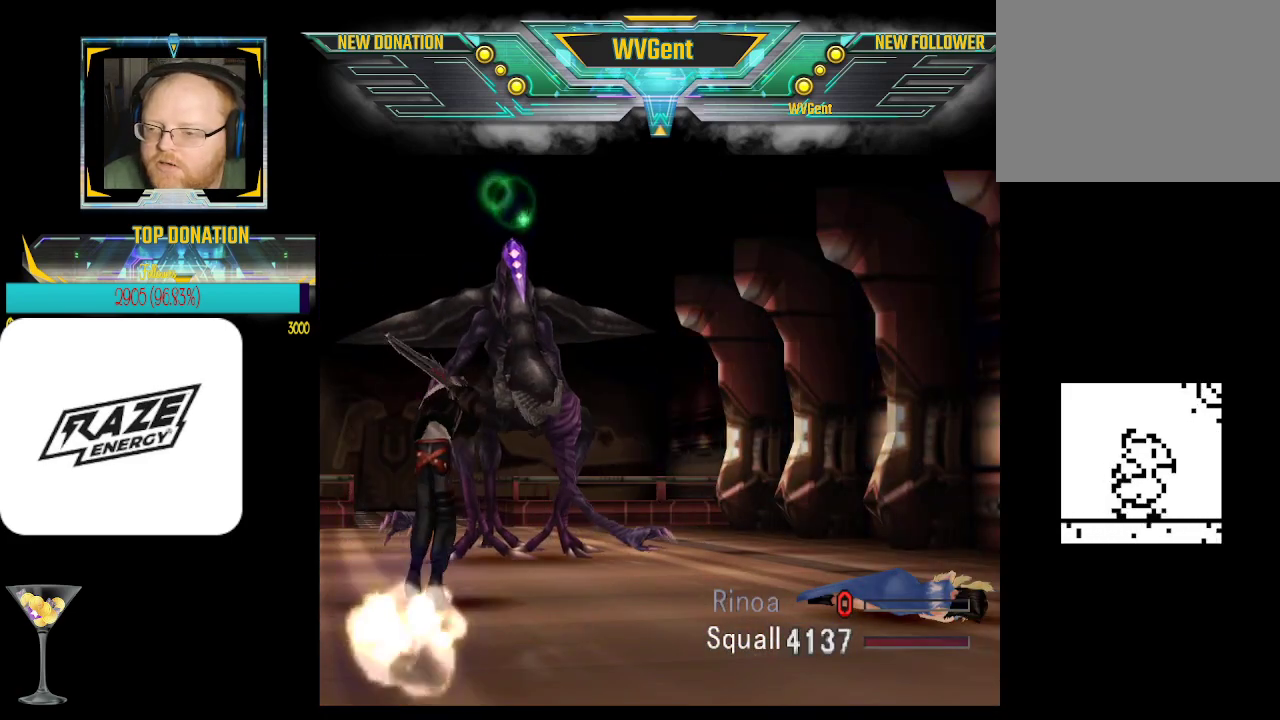
{"buttons": ["CROSS", "R1"], "left_stick": "center", "events": [[300, "R1", "down"]]}
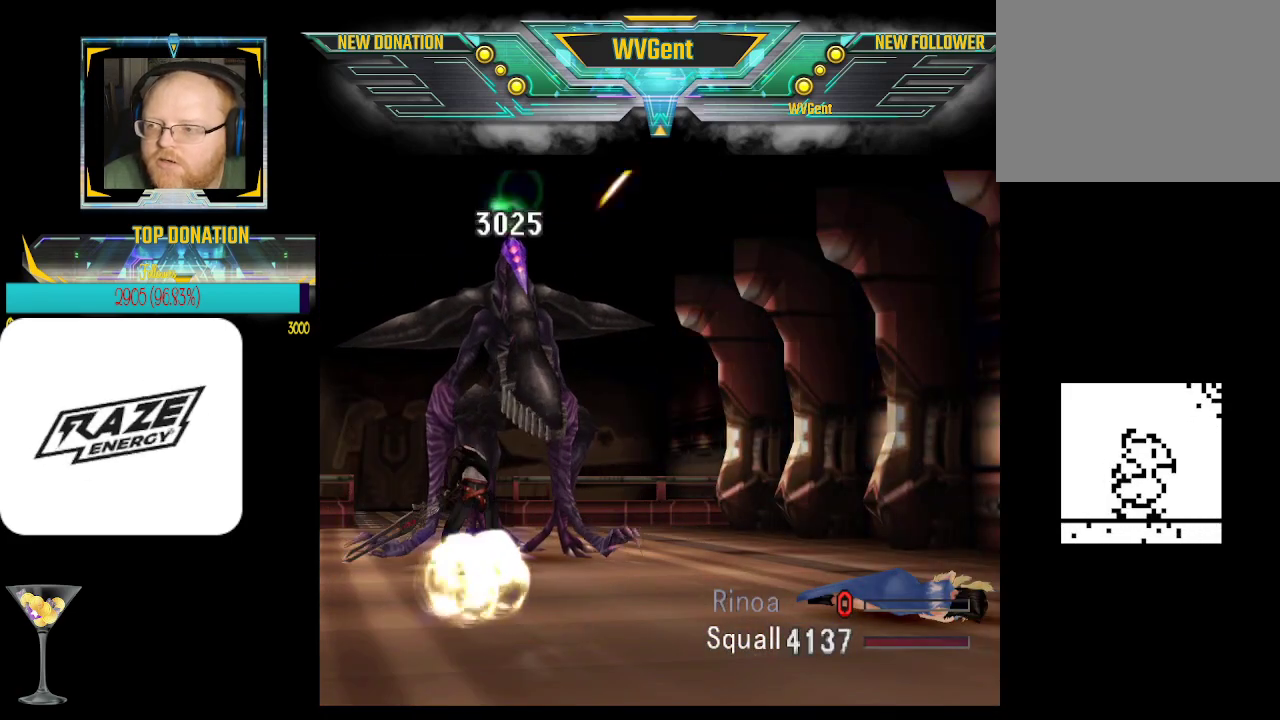
{"buttons": ["CROSS"], "left_stick": "center", "events": [[100, "R1", "up"]]}
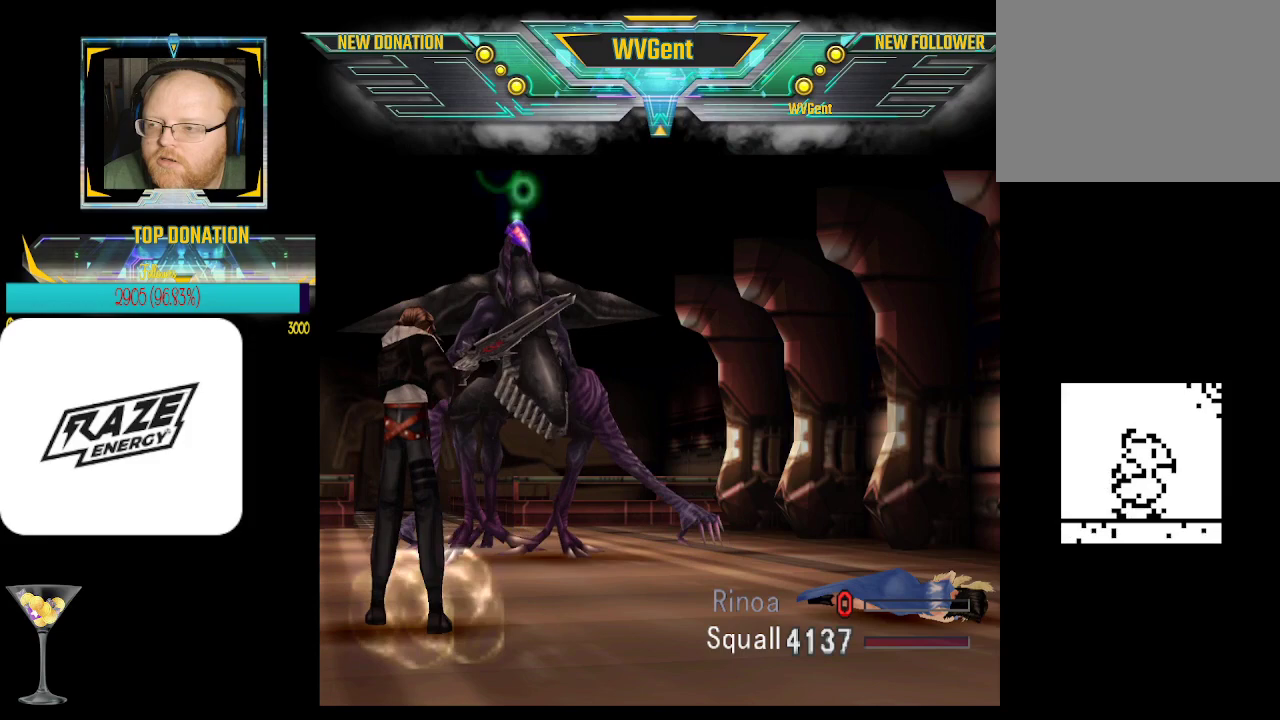
{"buttons": ["CROSS"], "left_stick": "center", "events": []}